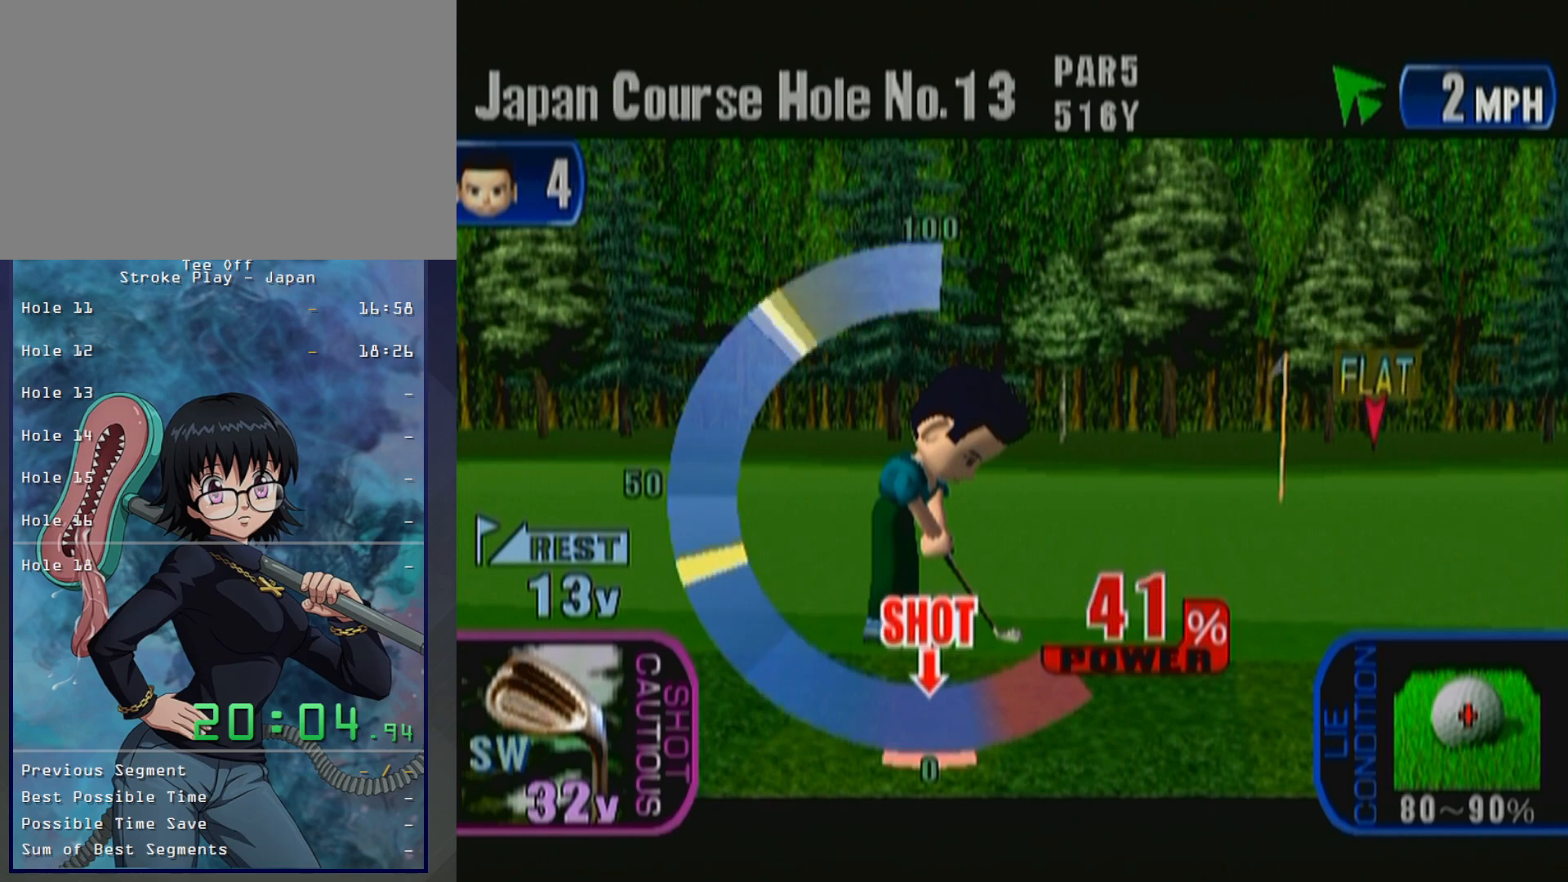
Gameplay with a controller (Xbox layout); each line is a JSON object with the inputs held at the frame after it. "button_events" lists button changes between this image and that frame as [ms after this image, input, new state], when the widget could be followed in between (sticks are given only as held states). Not read: L2 L3 R2 R3.
{"buttons": ["A"], "left_stick": "center", "button_events": [[367, "A", "down"]]}
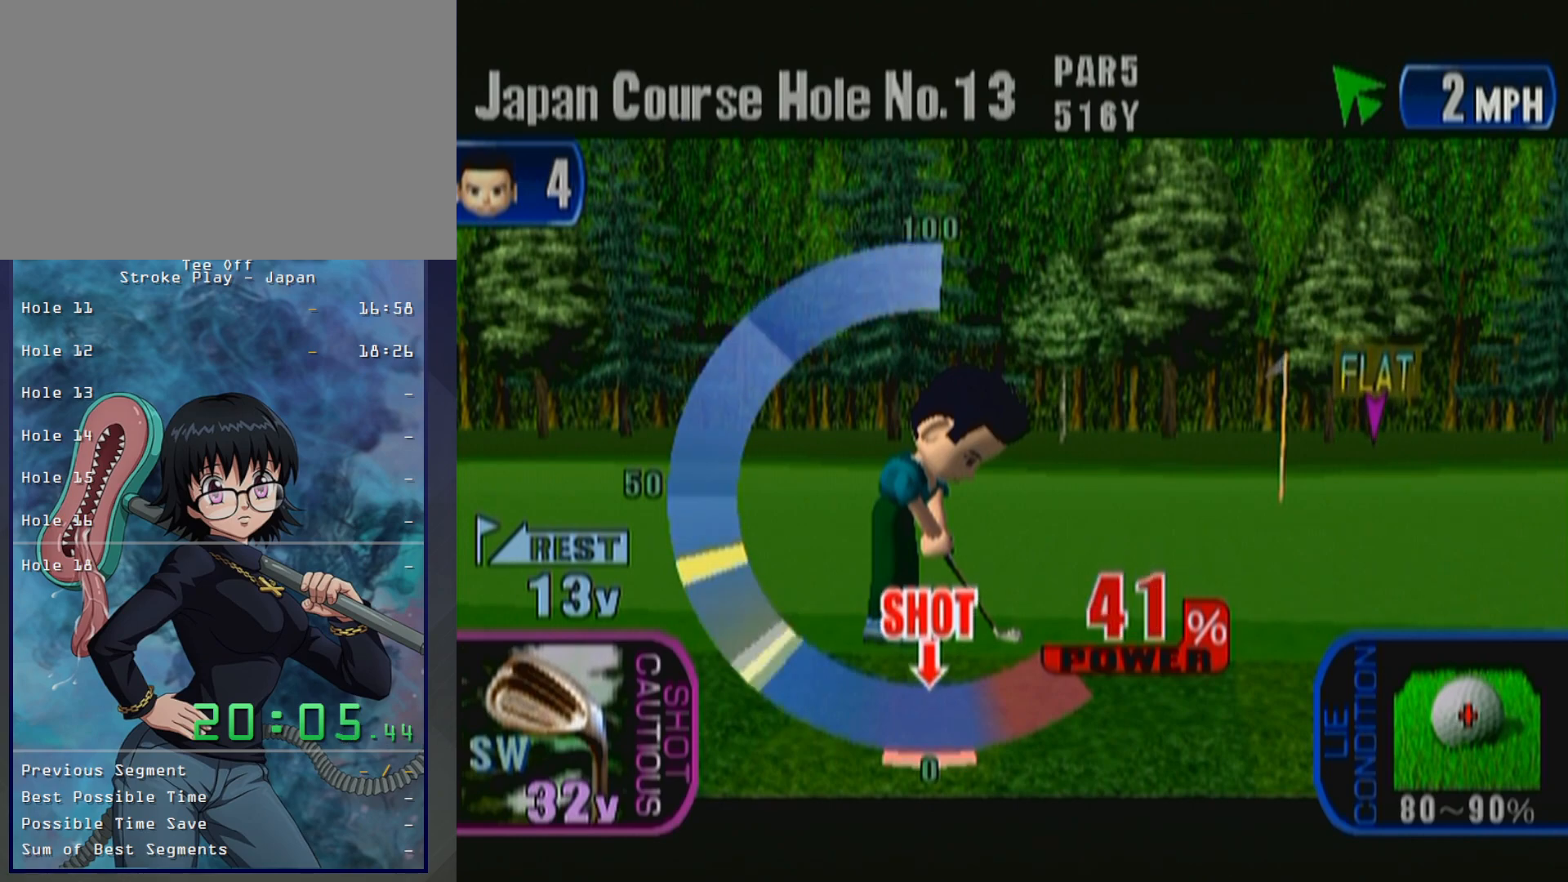
{"buttons": [], "left_stick": "center", "button_events": [[33, "A", "up"]]}
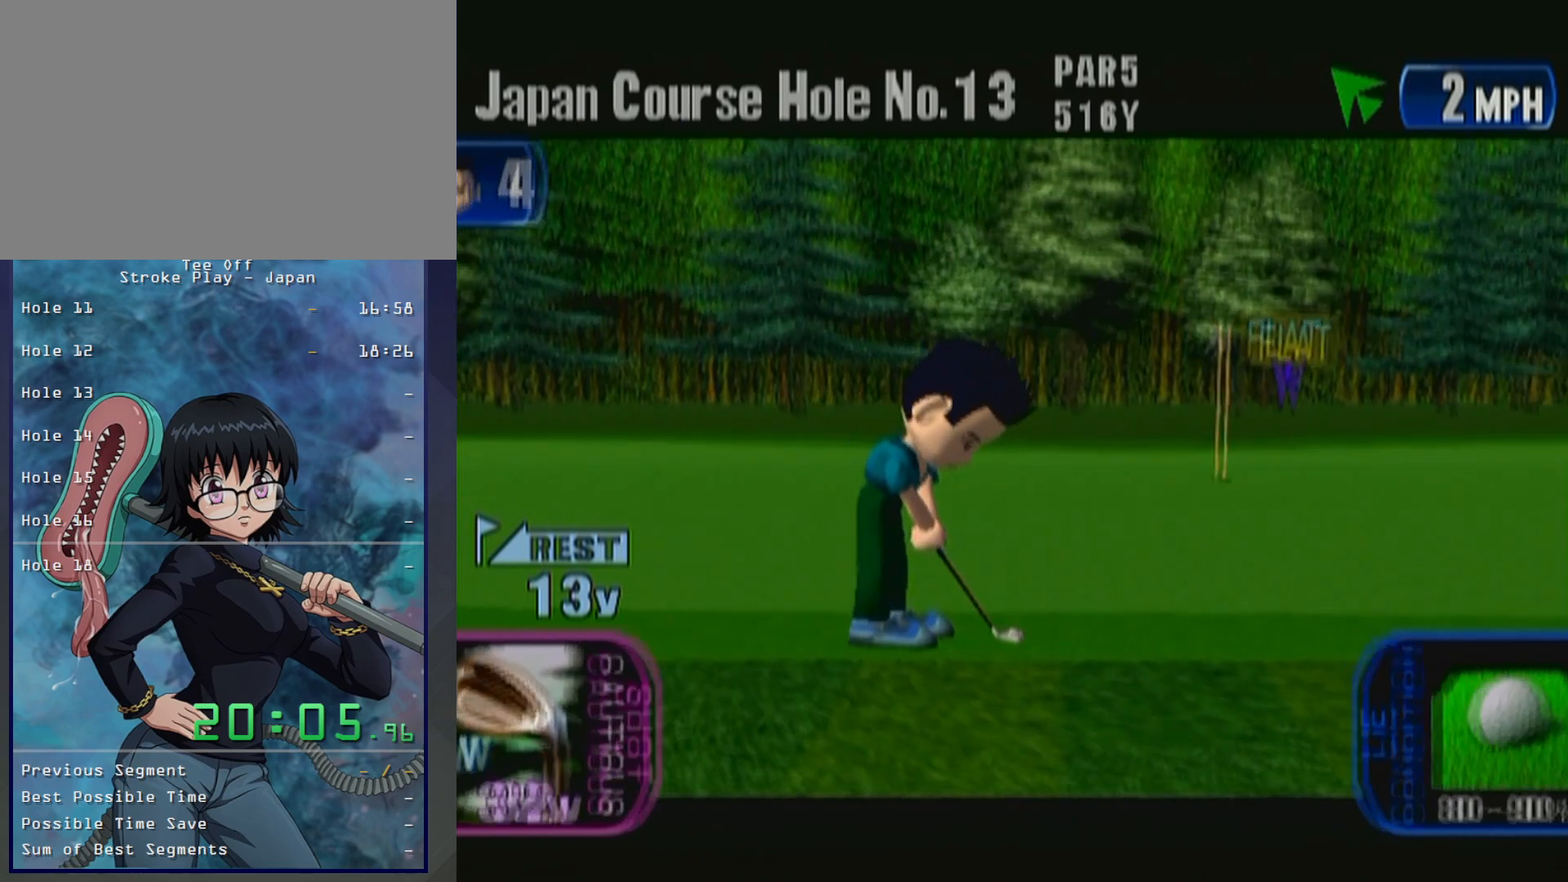
{"buttons": [], "left_stick": "center", "button_events": []}
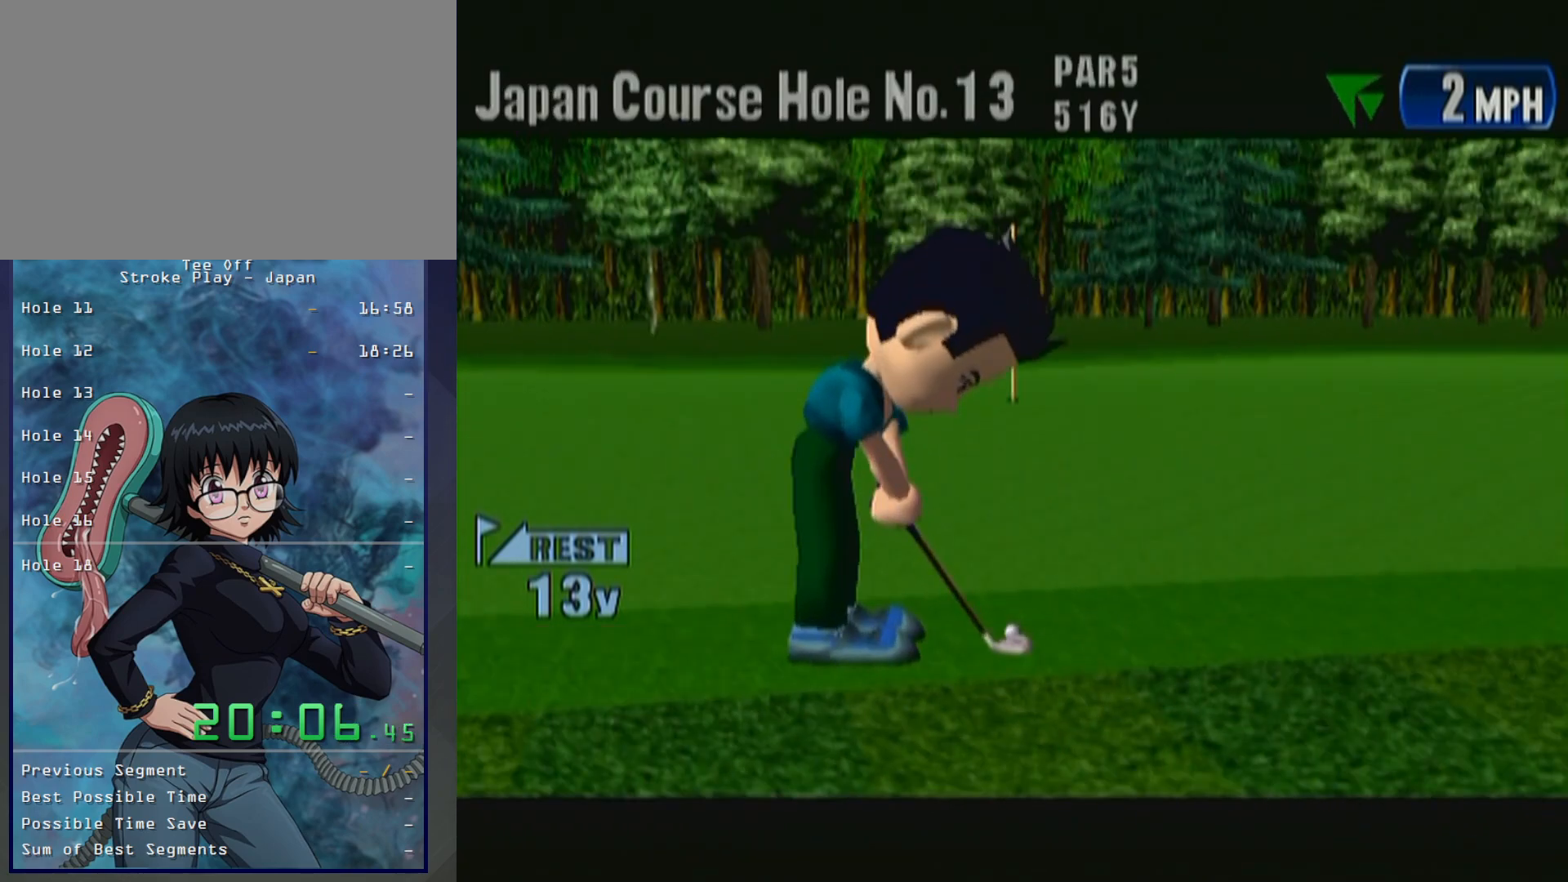
{"buttons": [], "left_stick": "center", "button_events": []}
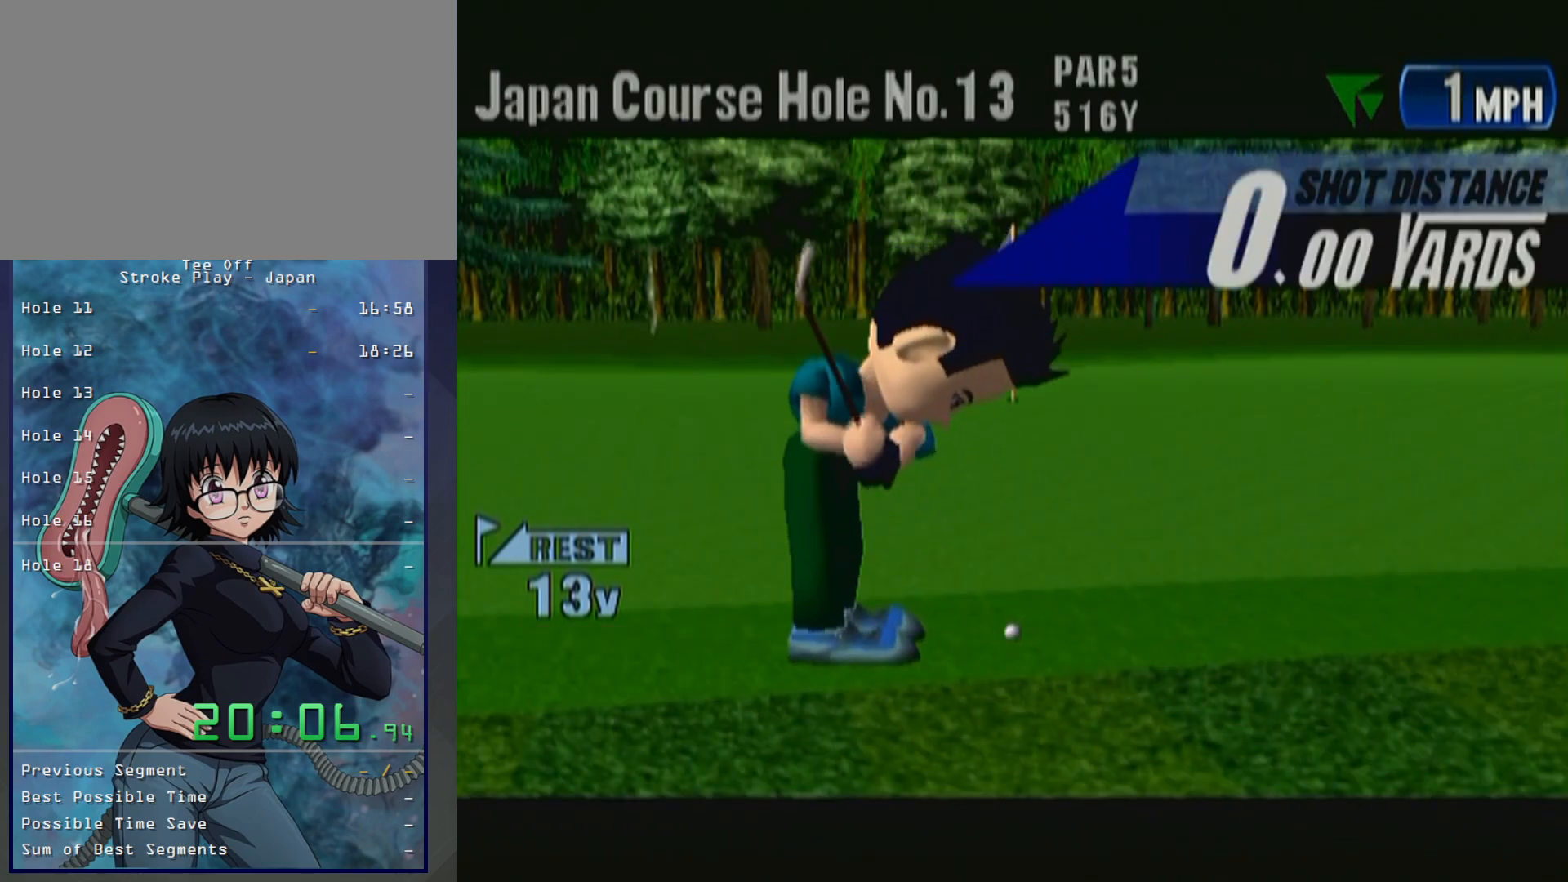
{"buttons": [], "left_stick": "center", "button_events": []}
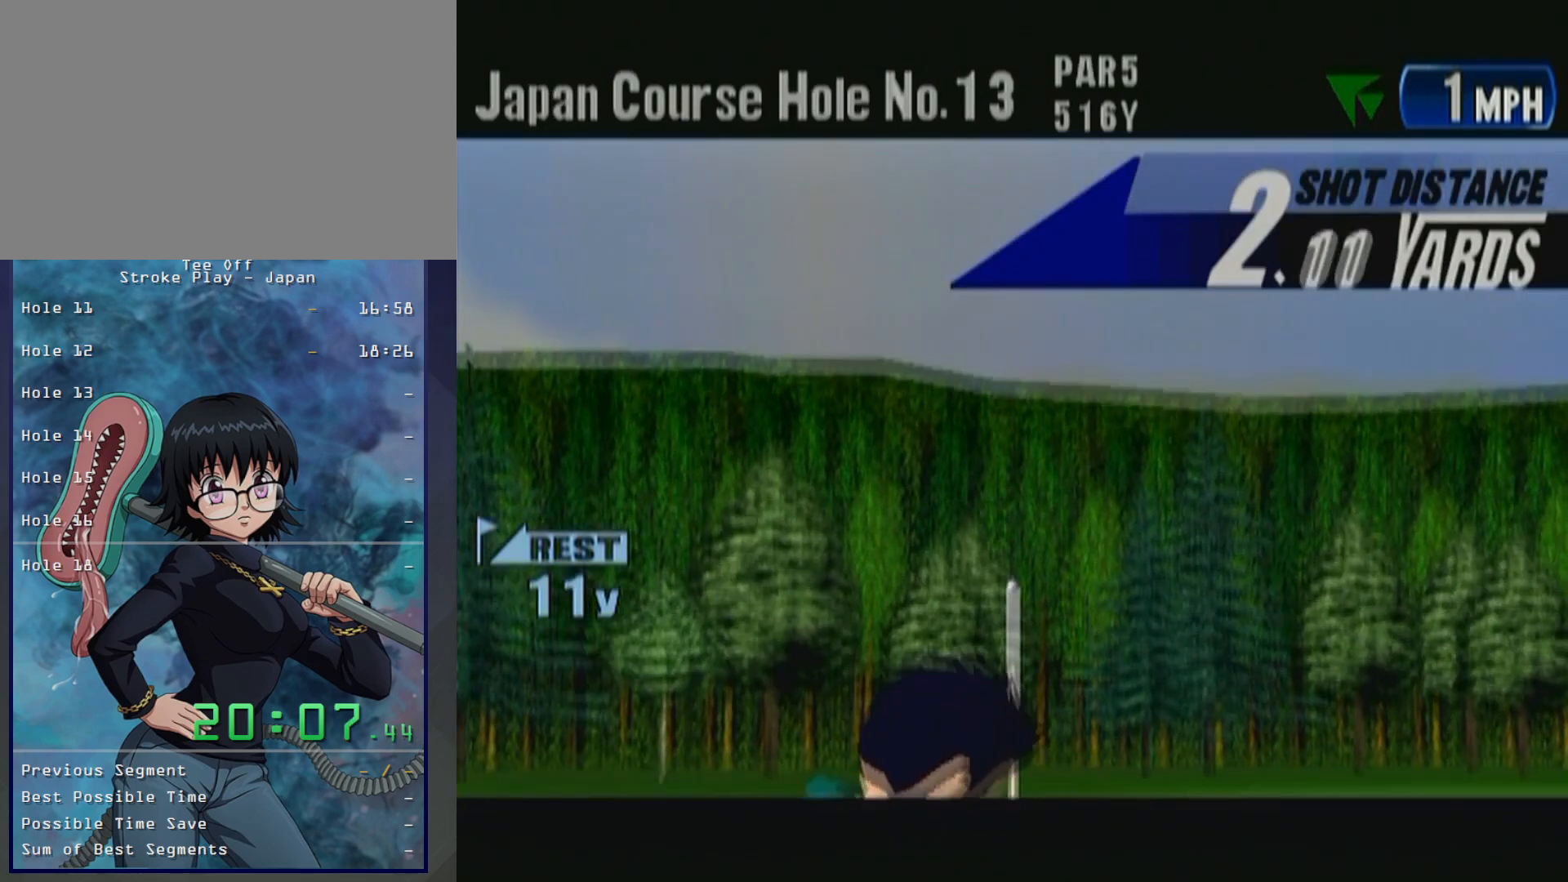
{"buttons": [], "left_stick": "center", "button_events": []}
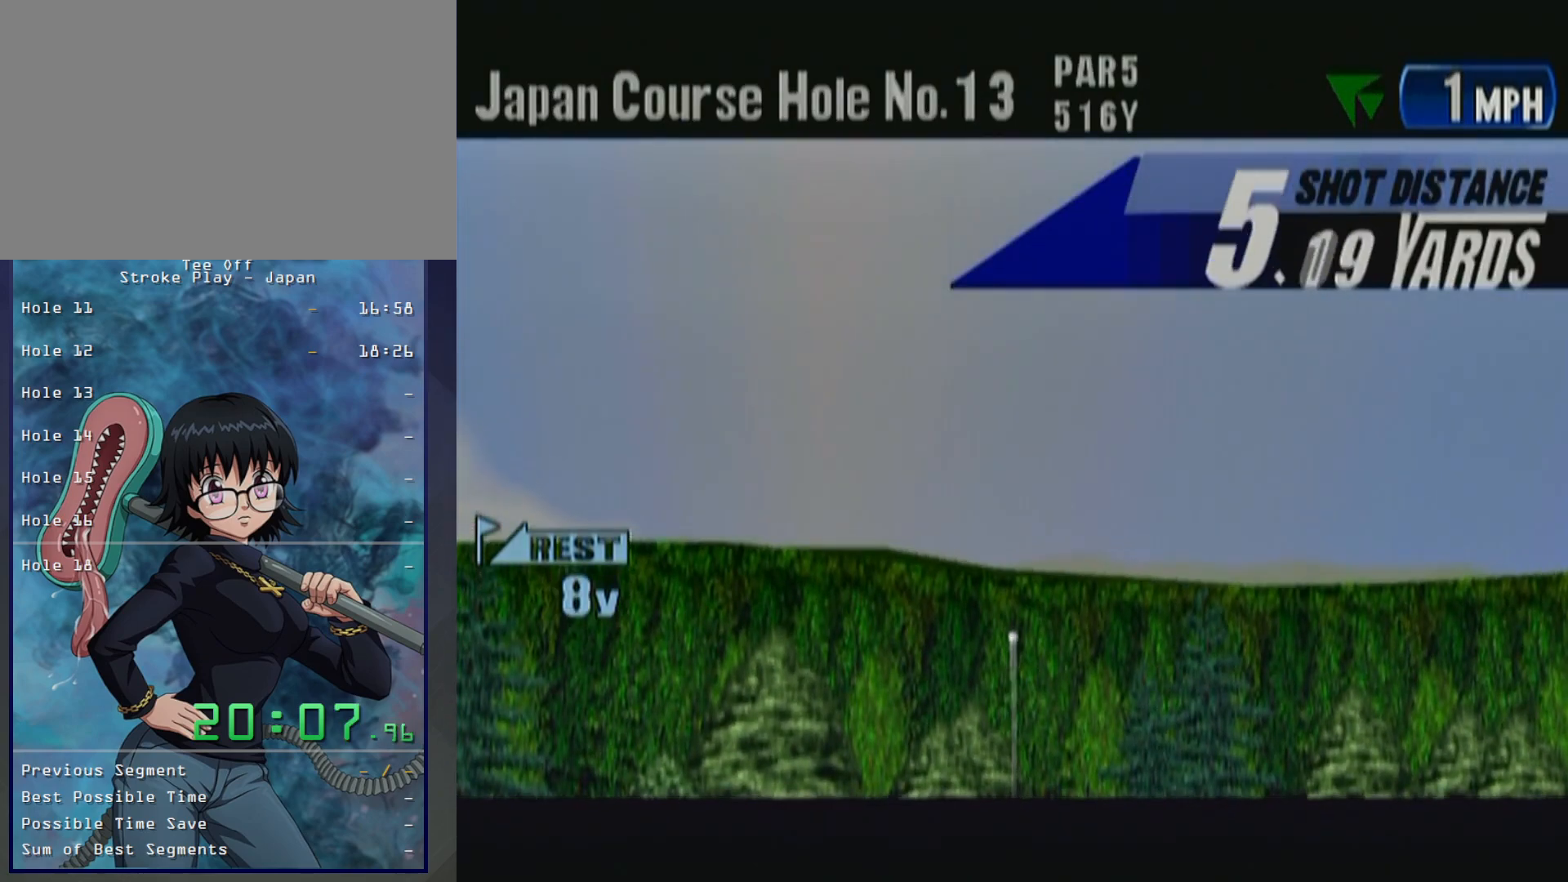
{"buttons": [], "left_stick": "center", "button_events": []}
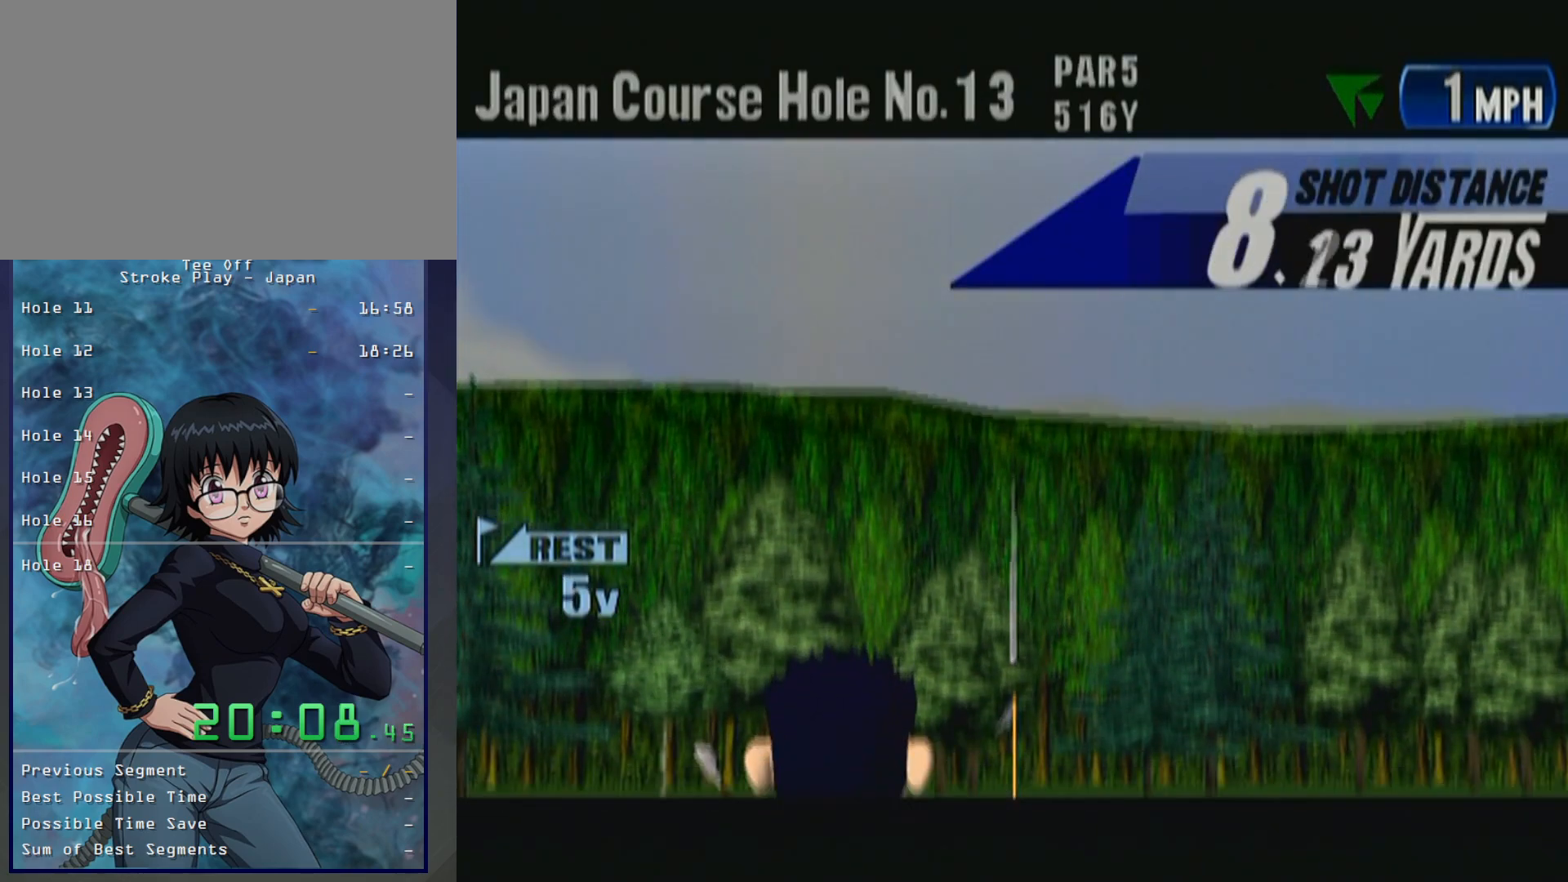
{"buttons": [], "left_stick": "center", "button_events": []}
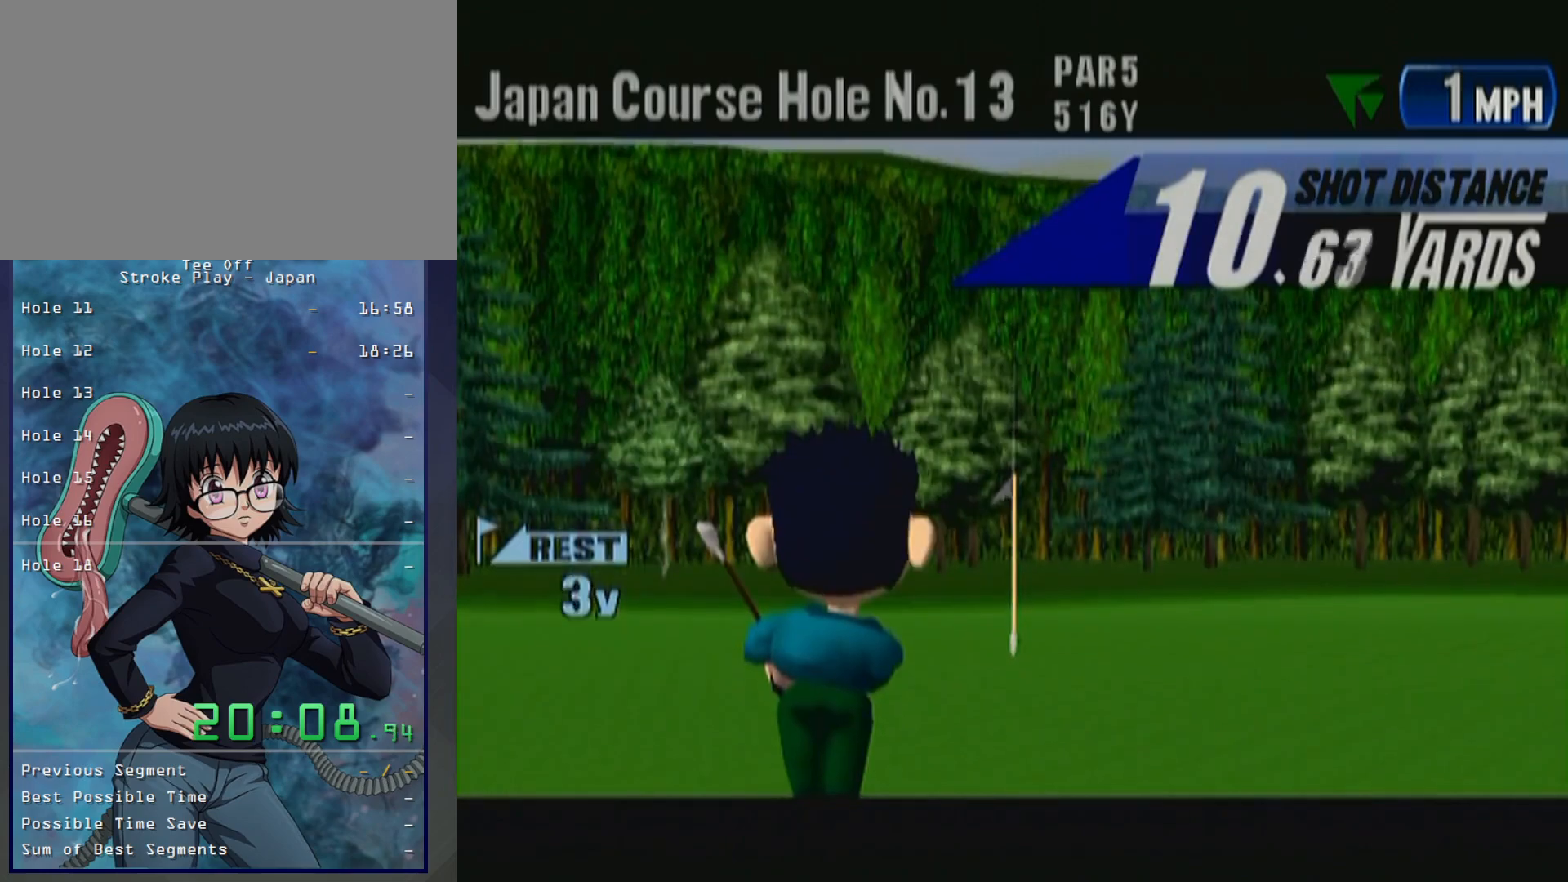
{"buttons": [], "left_stick": "center", "button_events": []}
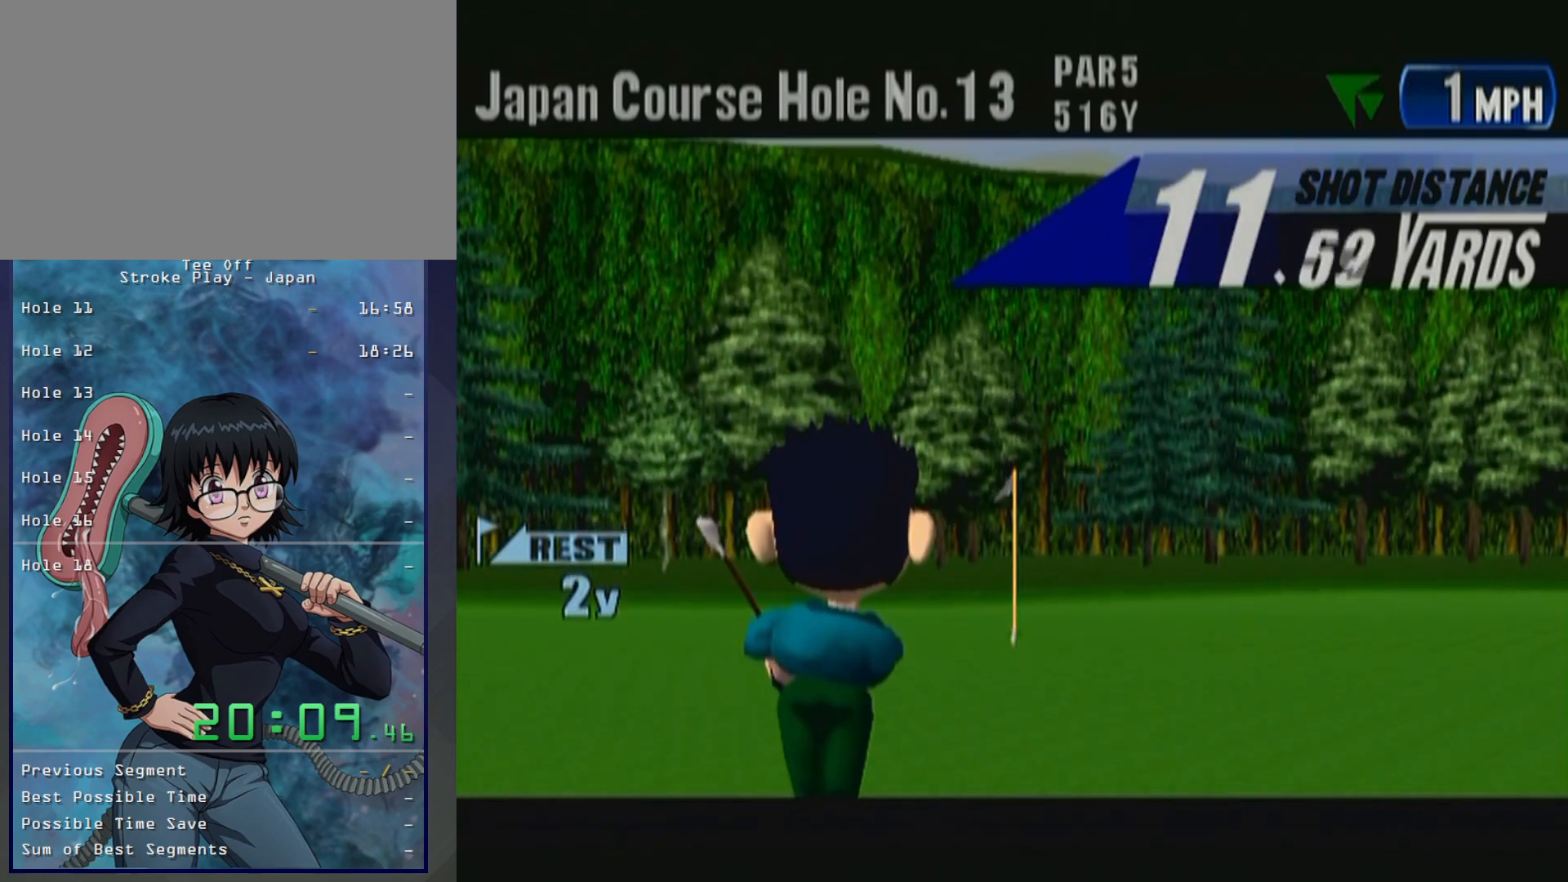
{"buttons": [], "left_stick": "center", "button_events": []}
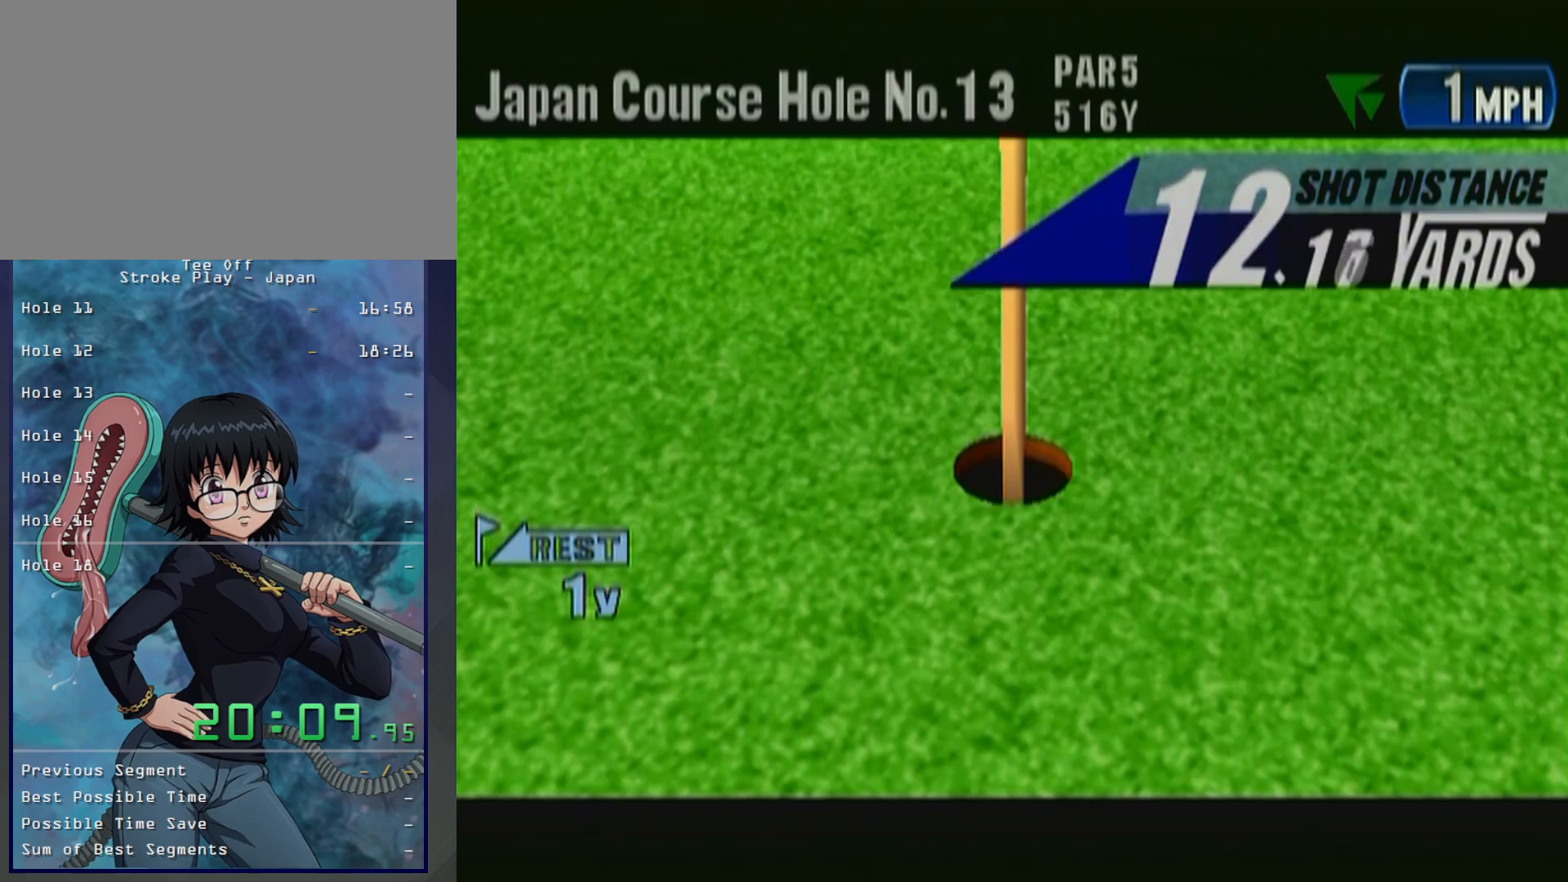
{"buttons": [], "left_stick": "center", "button_events": []}
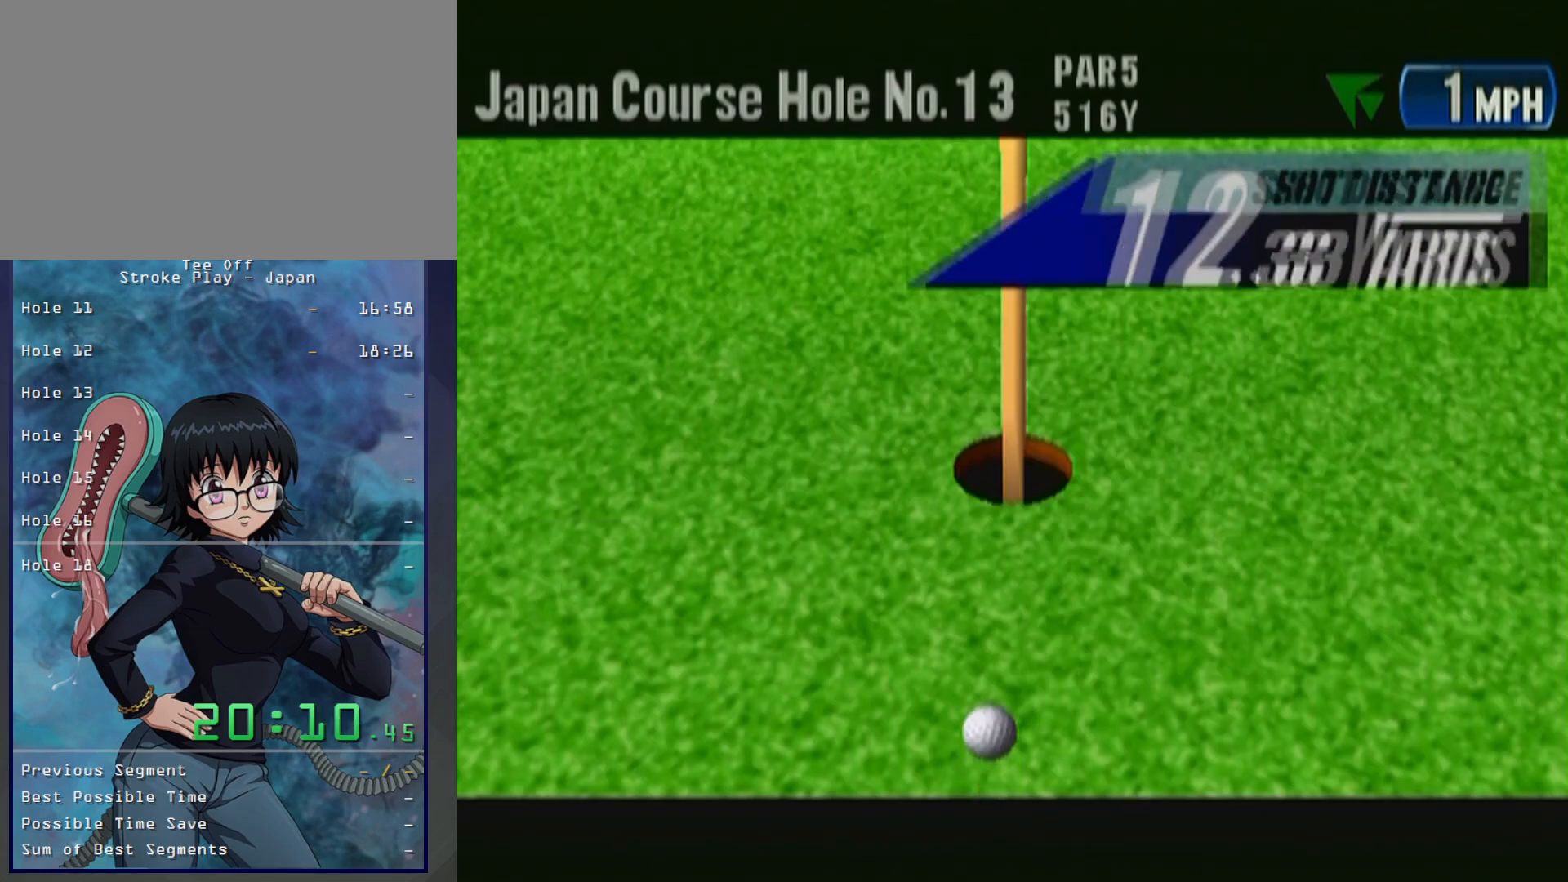
{"buttons": [], "left_stick": "center", "button_events": []}
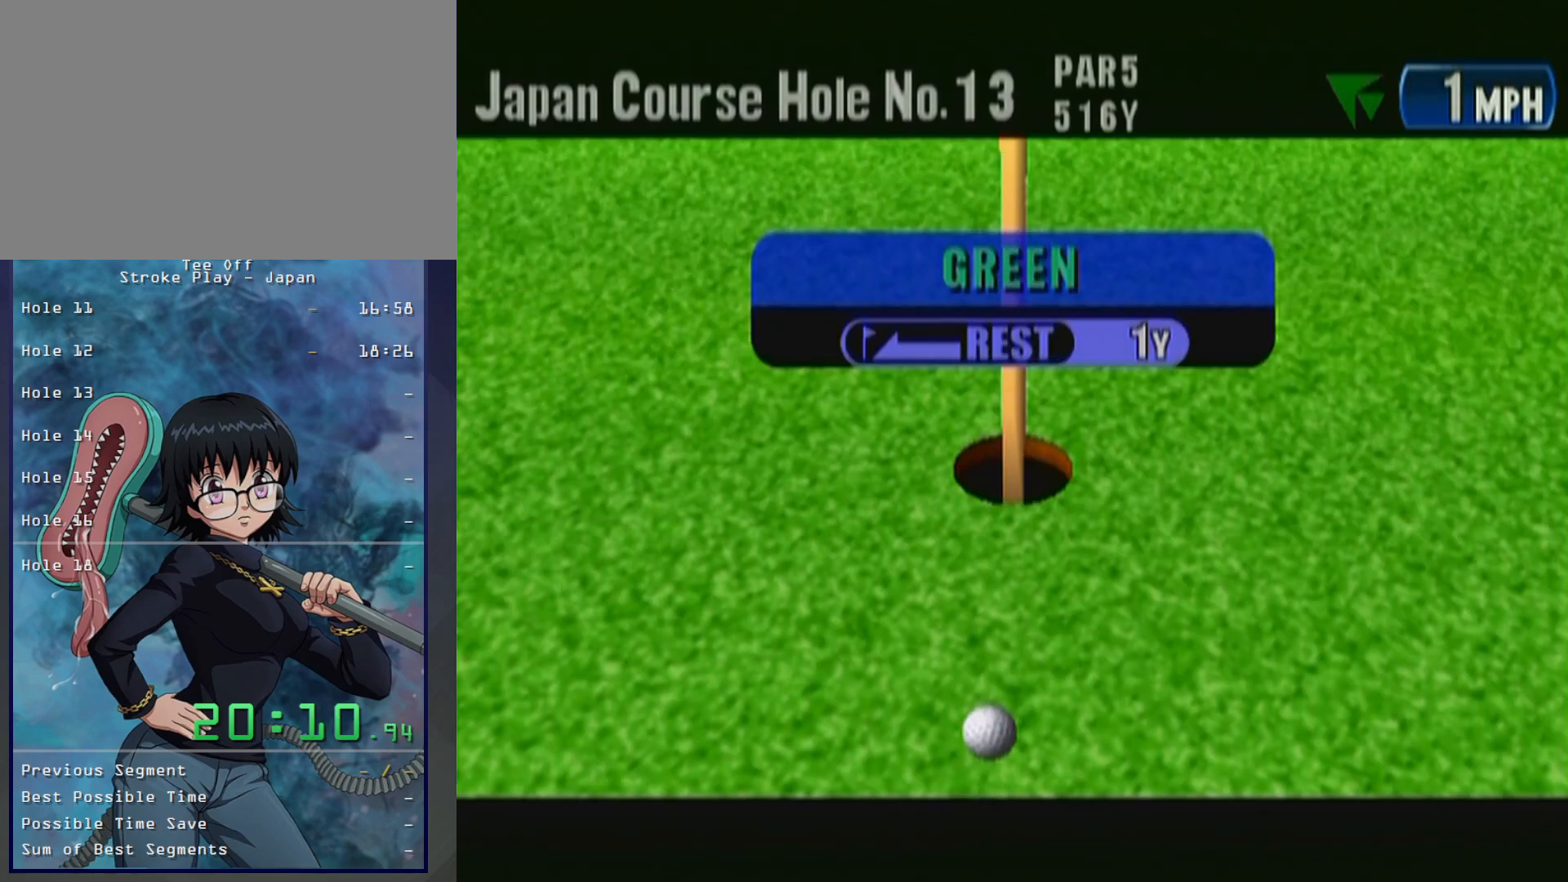
{"buttons": ["B"], "left_stick": "center", "button_events": [[417, "B", "down"]]}
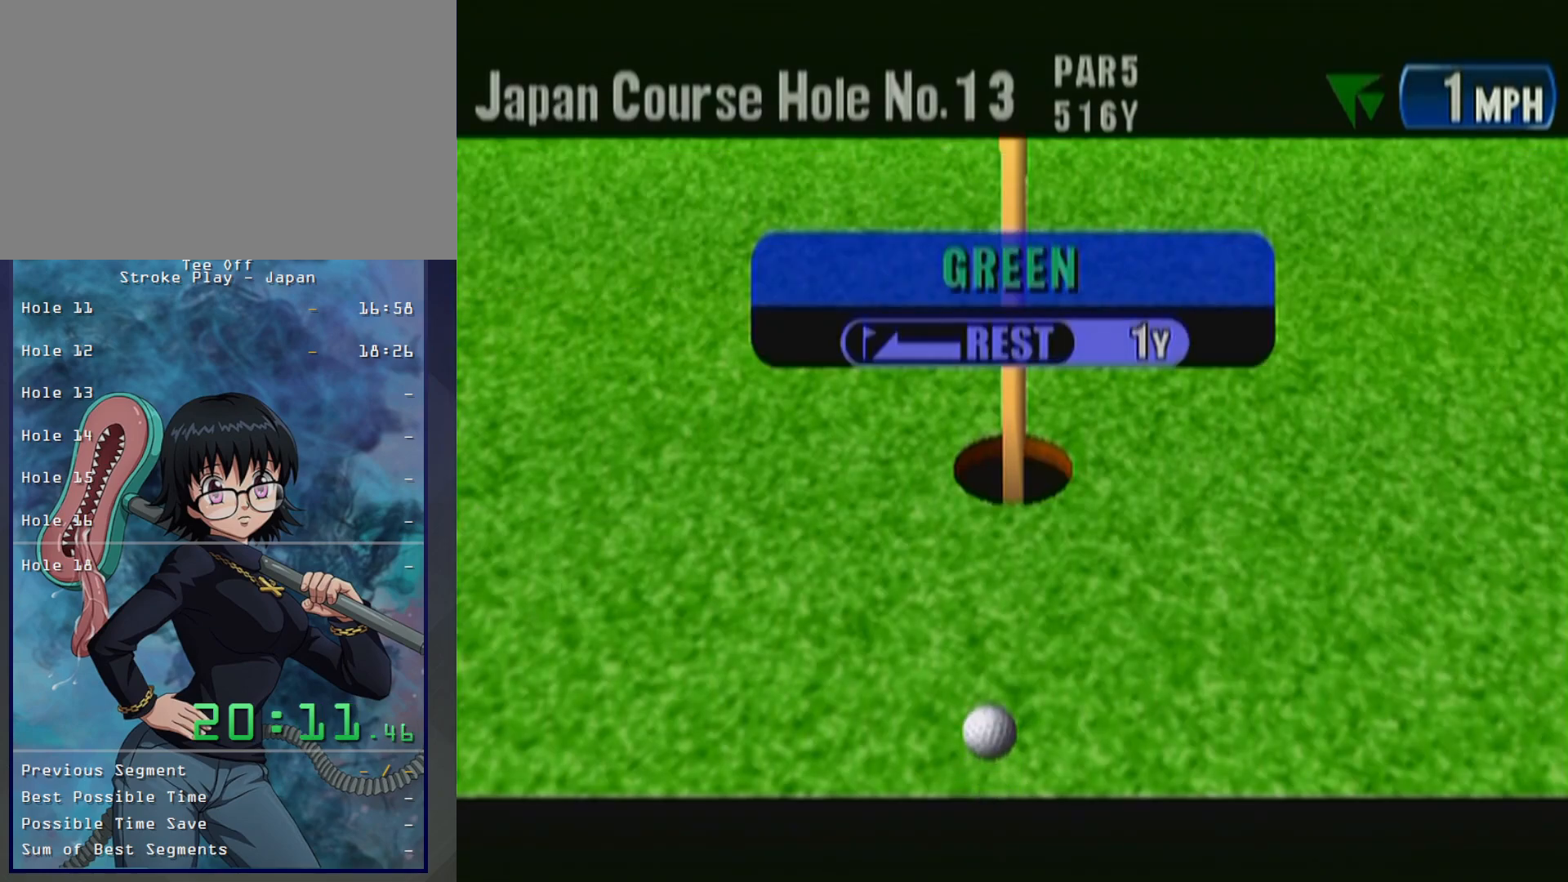
{"buttons": ["B"], "left_stick": "center", "button_events": [[67, "B", "up"], [133, "B", "down"], [233, "B", "up"], [317, "B", "down"], [400, "B", "up"], [483, "B", "down"]]}
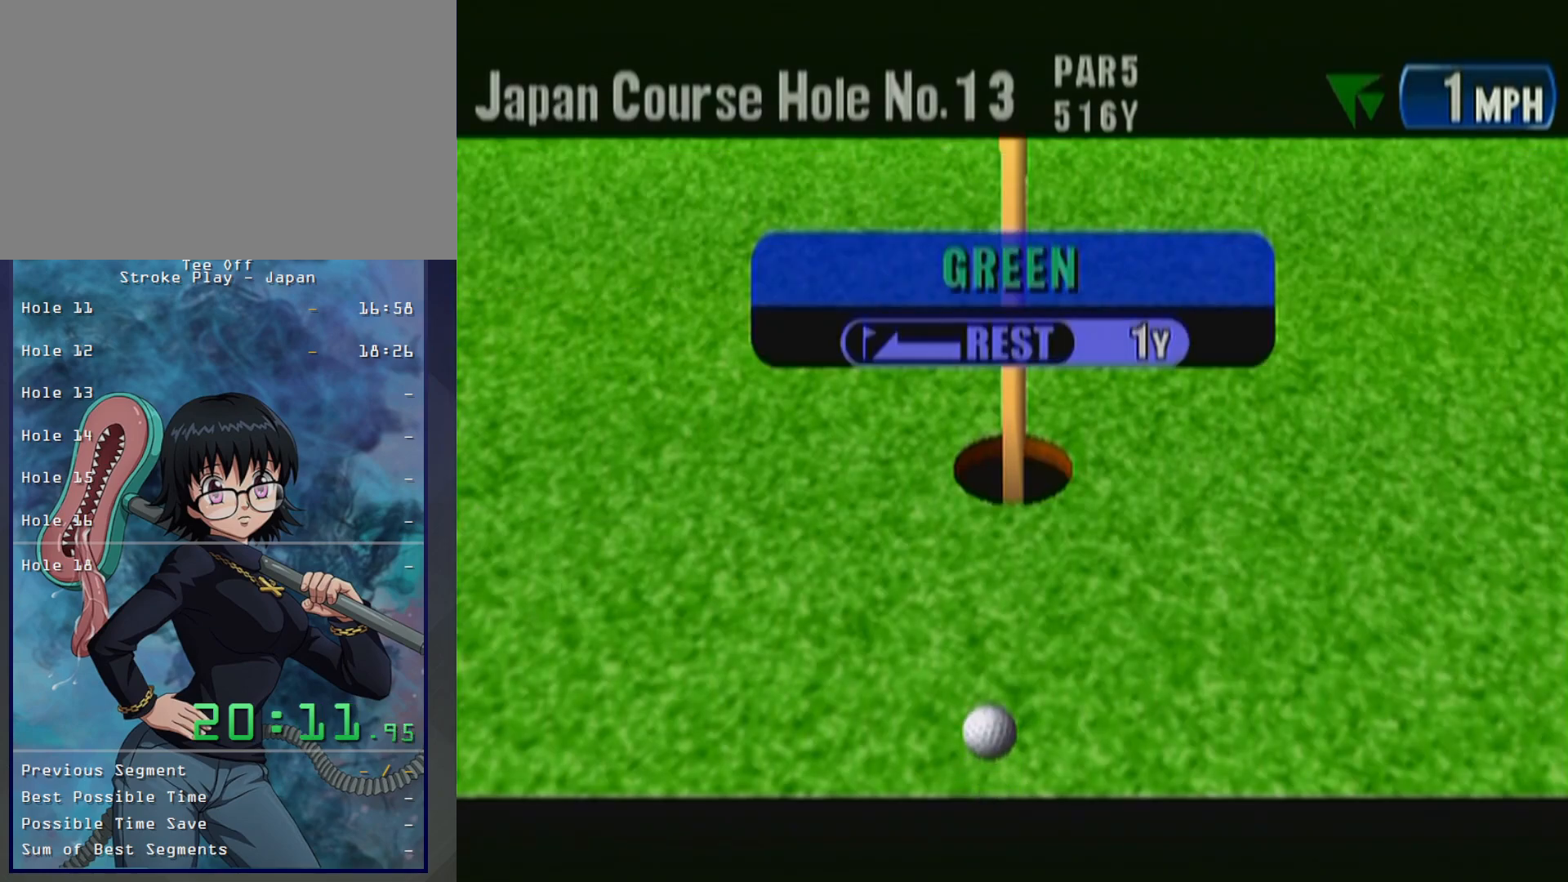
{"buttons": [], "left_stick": "center", "button_events": [[83, "B", "up"]]}
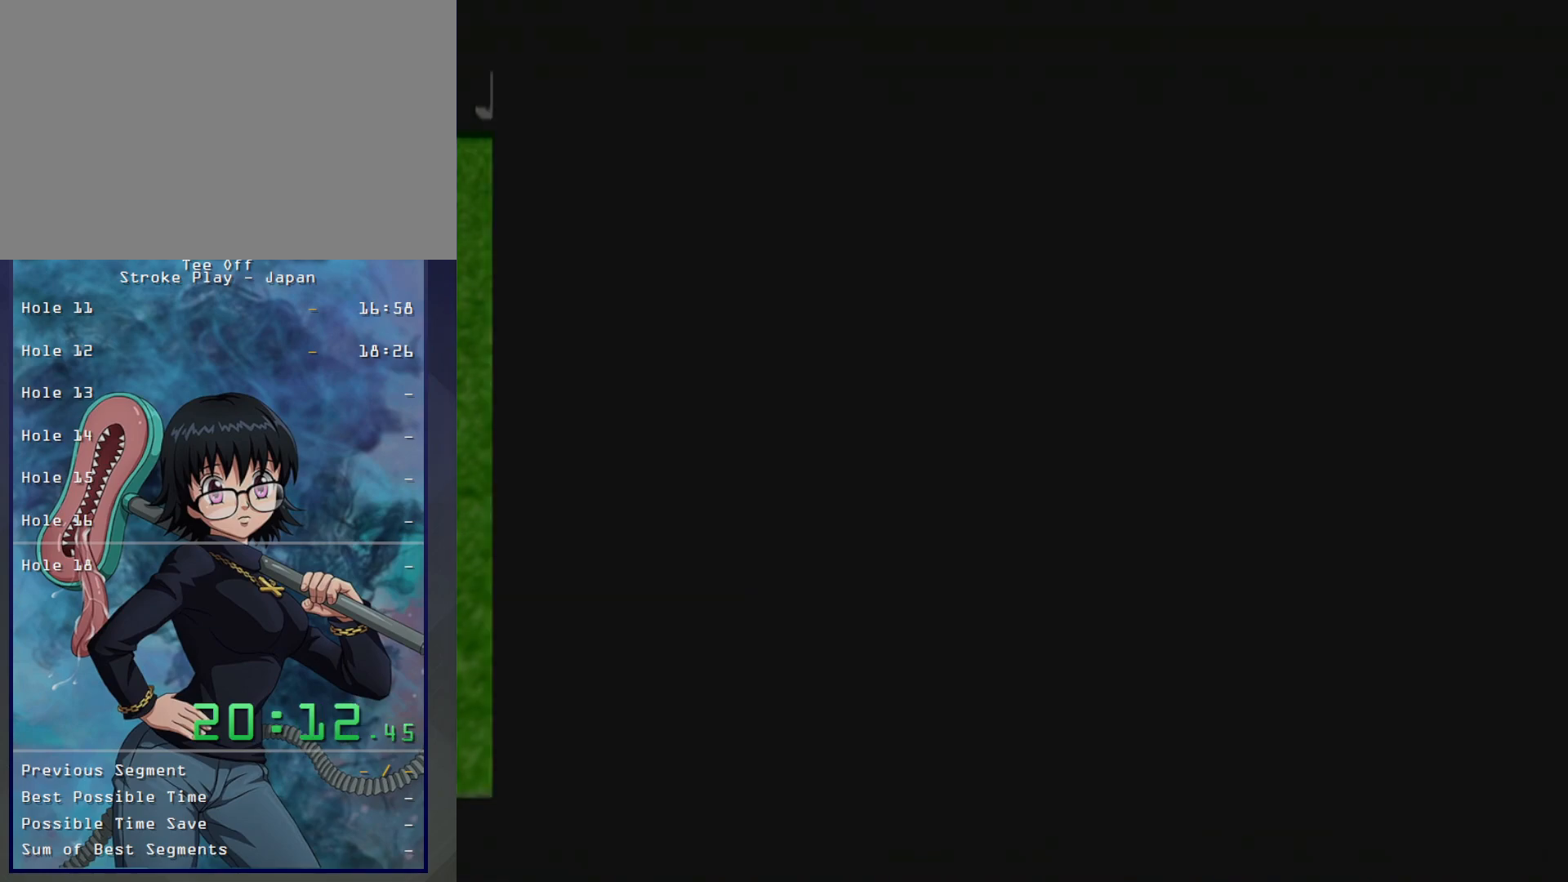
{"buttons": [], "left_stick": "center", "button_events": [[267, "B", "down"], [333, "B", "up"]]}
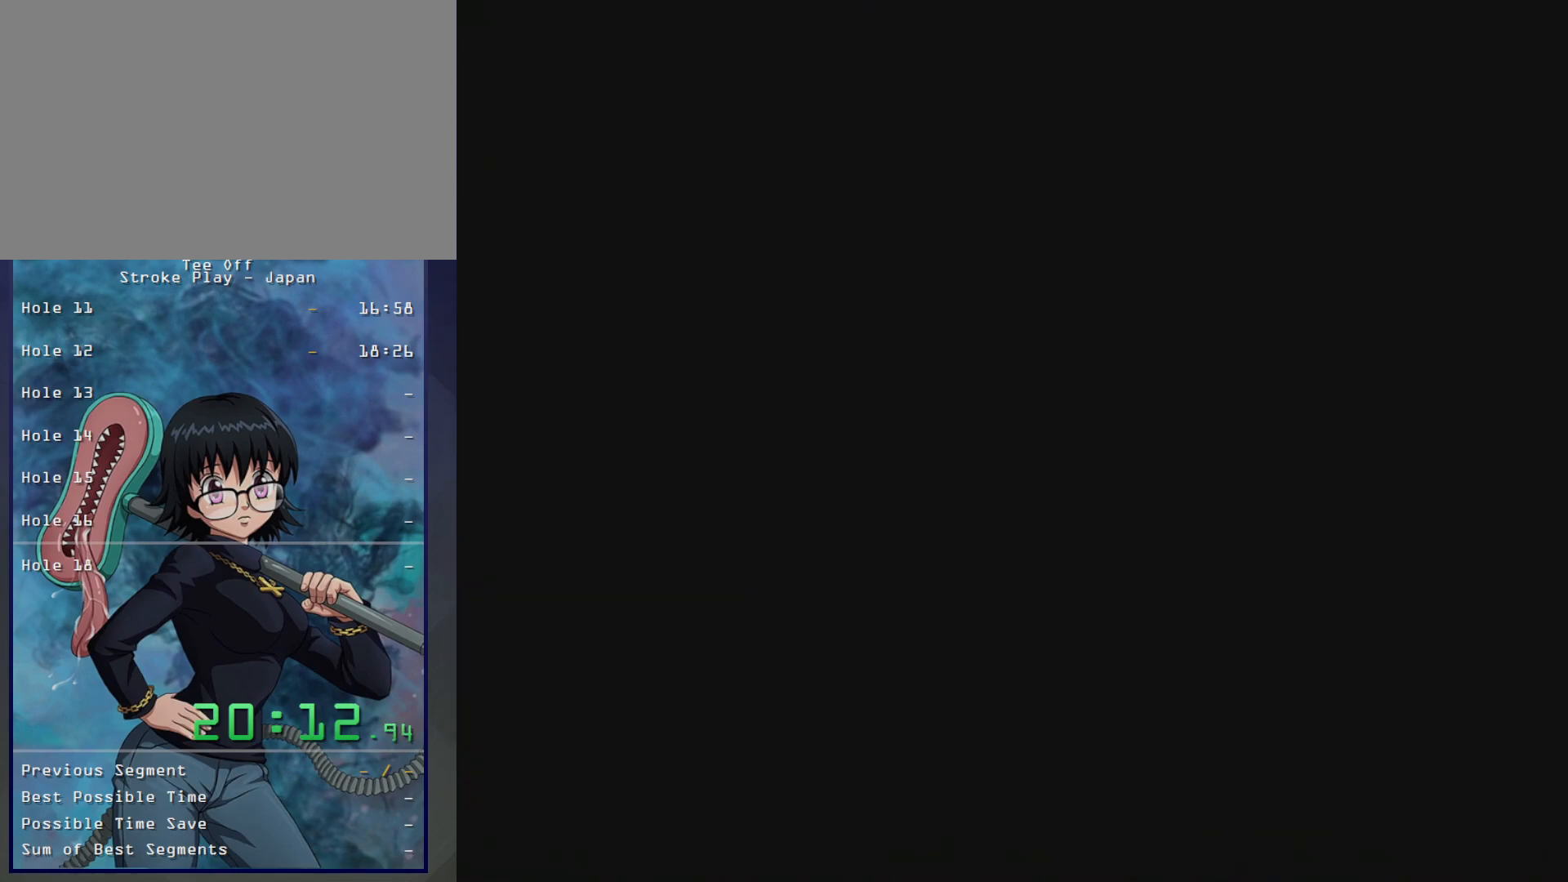
{"buttons": ["B"], "left_stick": "center", "button_events": [[117, "B", "down"], [217, "B", "up"], [300, "B", "down"], [367, "B", "up"], [450, "B", "down"]]}
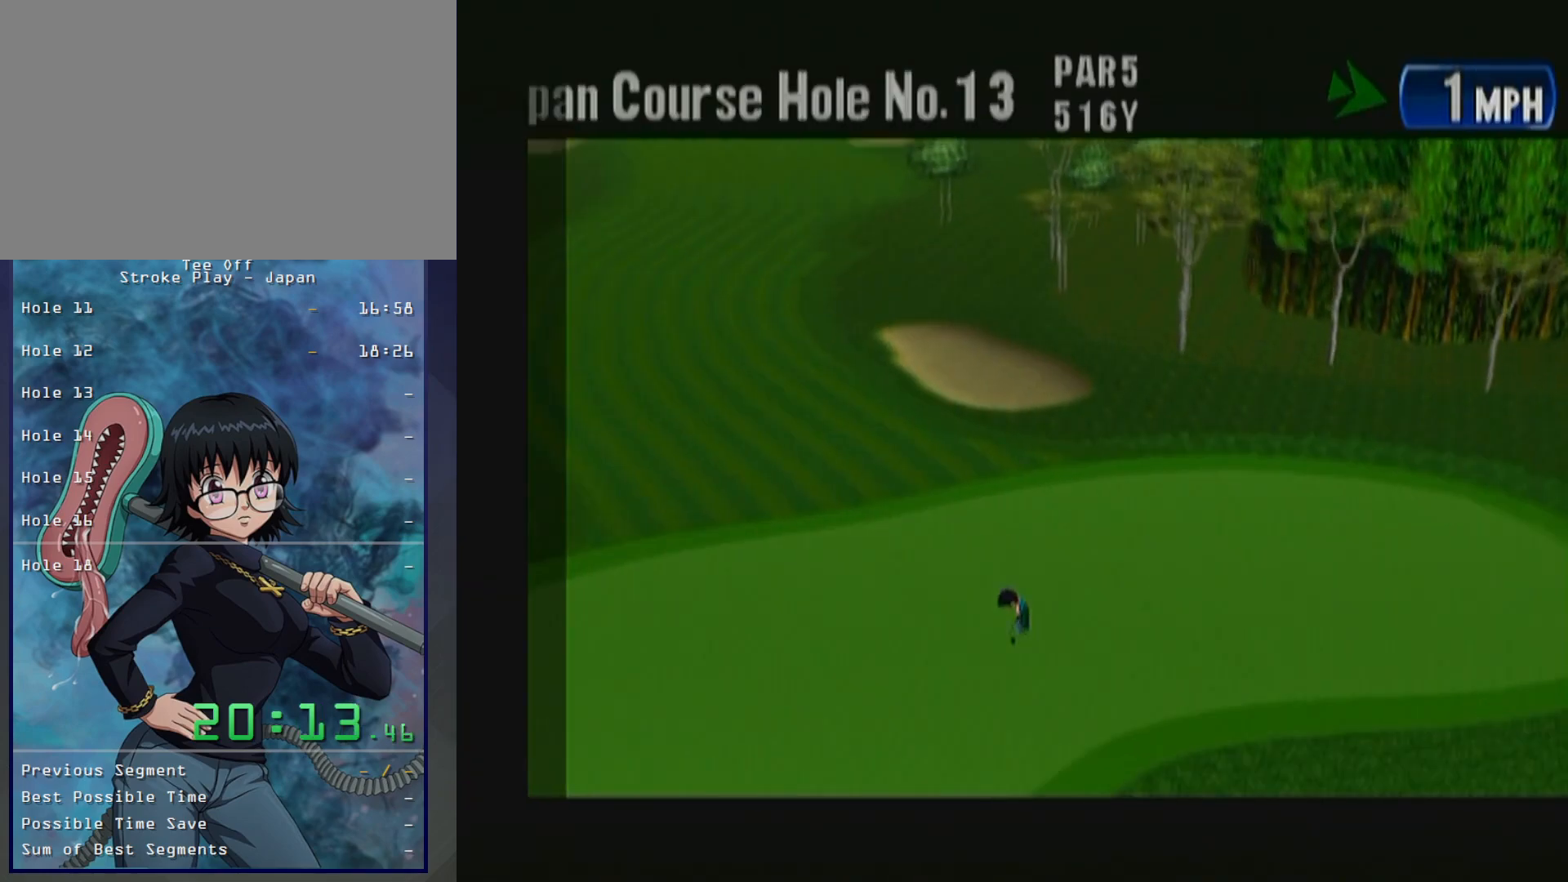
{"buttons": ["B"], "left_stick": "center", "button_events": [[50, "B", "up"], [133, "B", "down"], [183, "B", "up"], [300, "B", "down"], [367, "B", "up"], [433, "B", "down"]]}
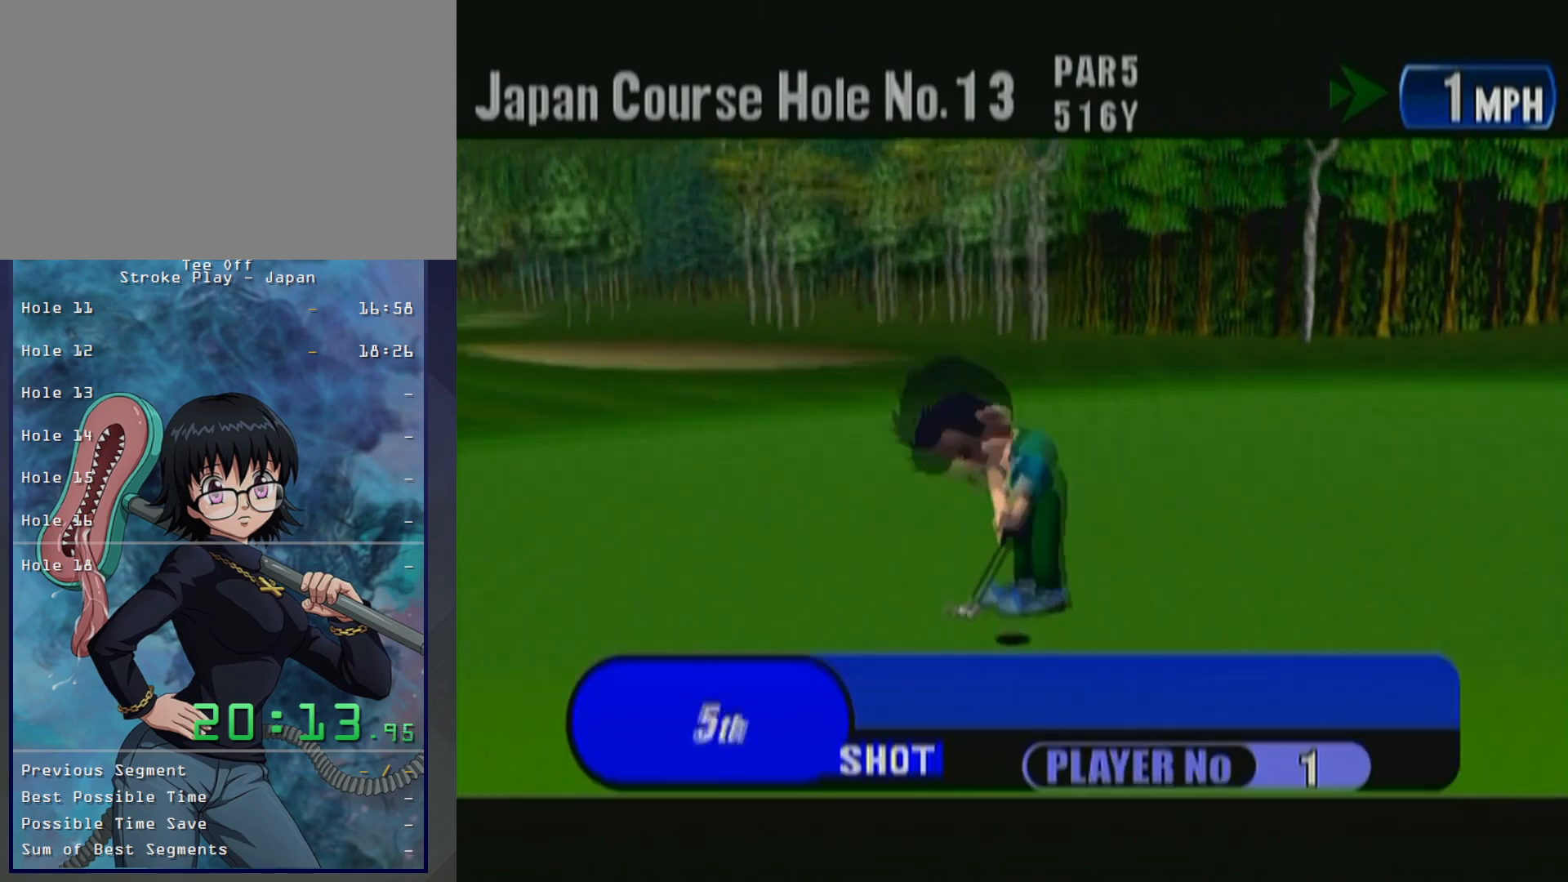
{"buttons": ["B"], "left_stick": "center", "button_events": [[33, "B", "up"], [117, "B", "down"], [183, "B", "up"], [267, "B", "down"], [367, "B", "up"], [433, "B", "down"]]}
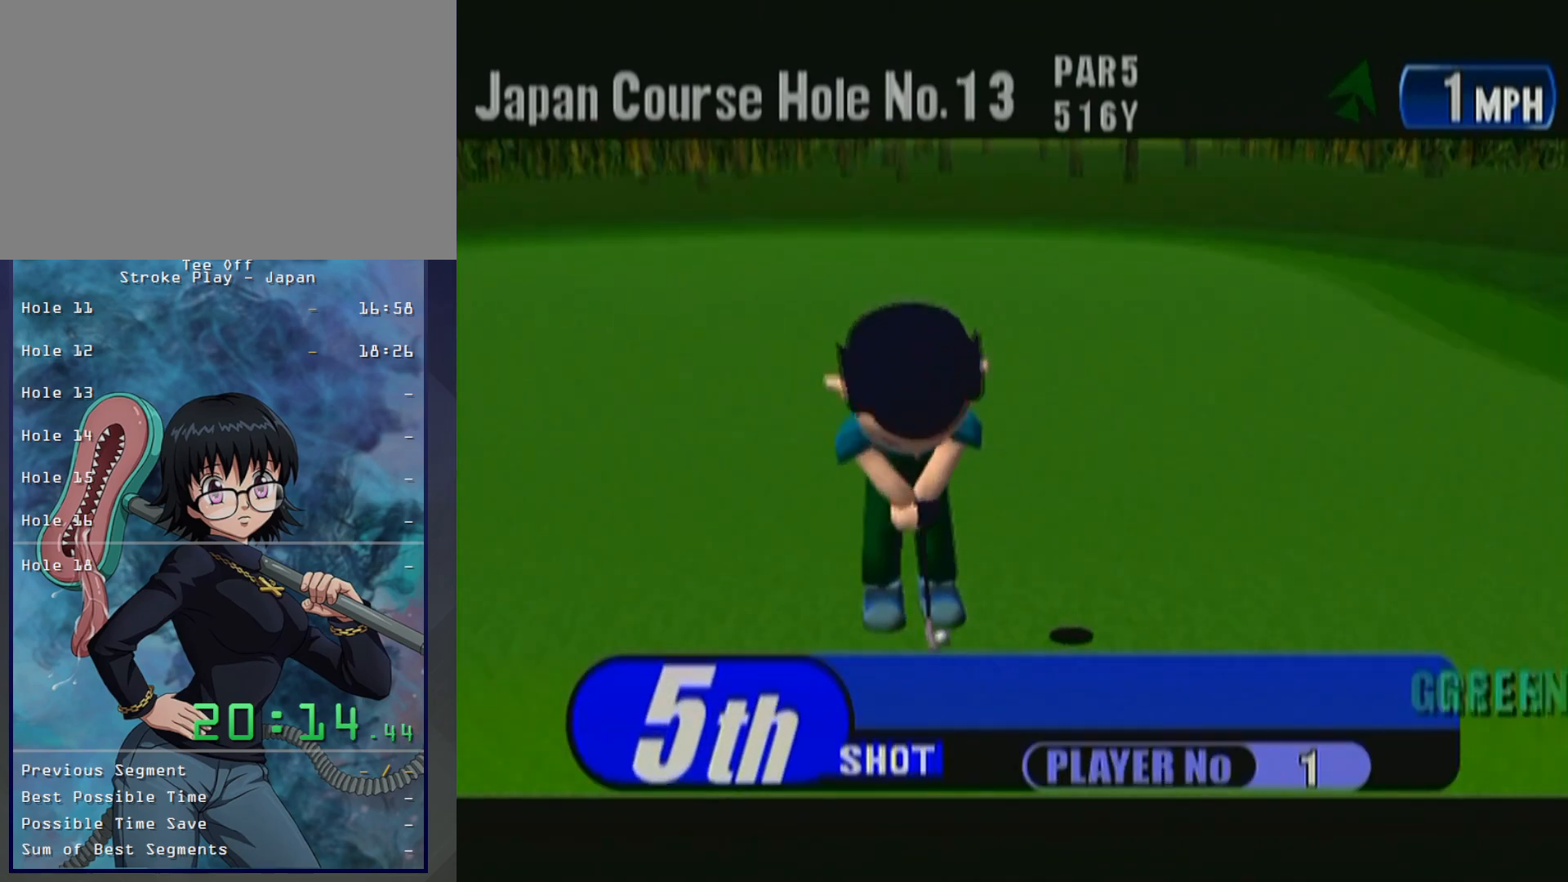
{"buttons": [], "left_stick": "center", "button_events": [[50, "B", "up"], [117, "B", "down"], [200, "B", "up"]]}